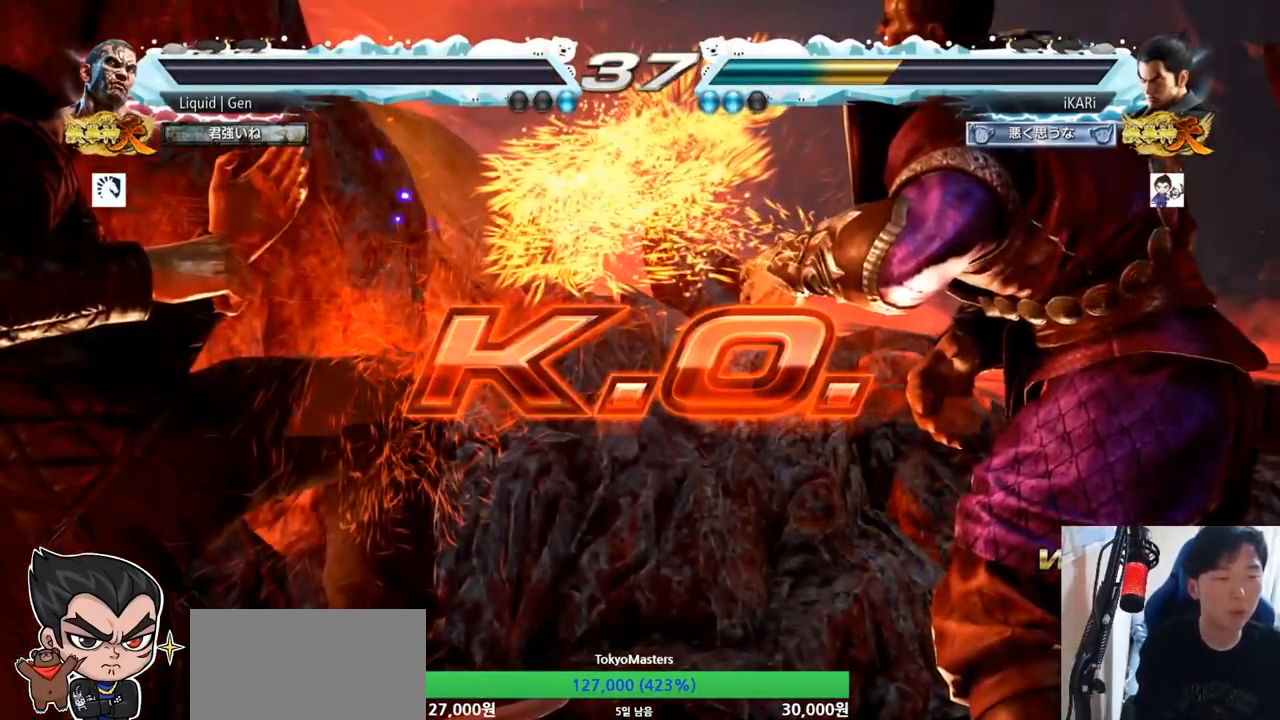
Gameplay with a controller (arcade stick); each line is a JSON object with the inputs held at the frame after it. "button_events" lists button changes between this image and that frame as [ms after this image, input, new state], when the widget could be followed in between (sticks are given only as held states). Not read: L3 R3.
{"buttons": [], "left_stick": "center", "button_events": []}
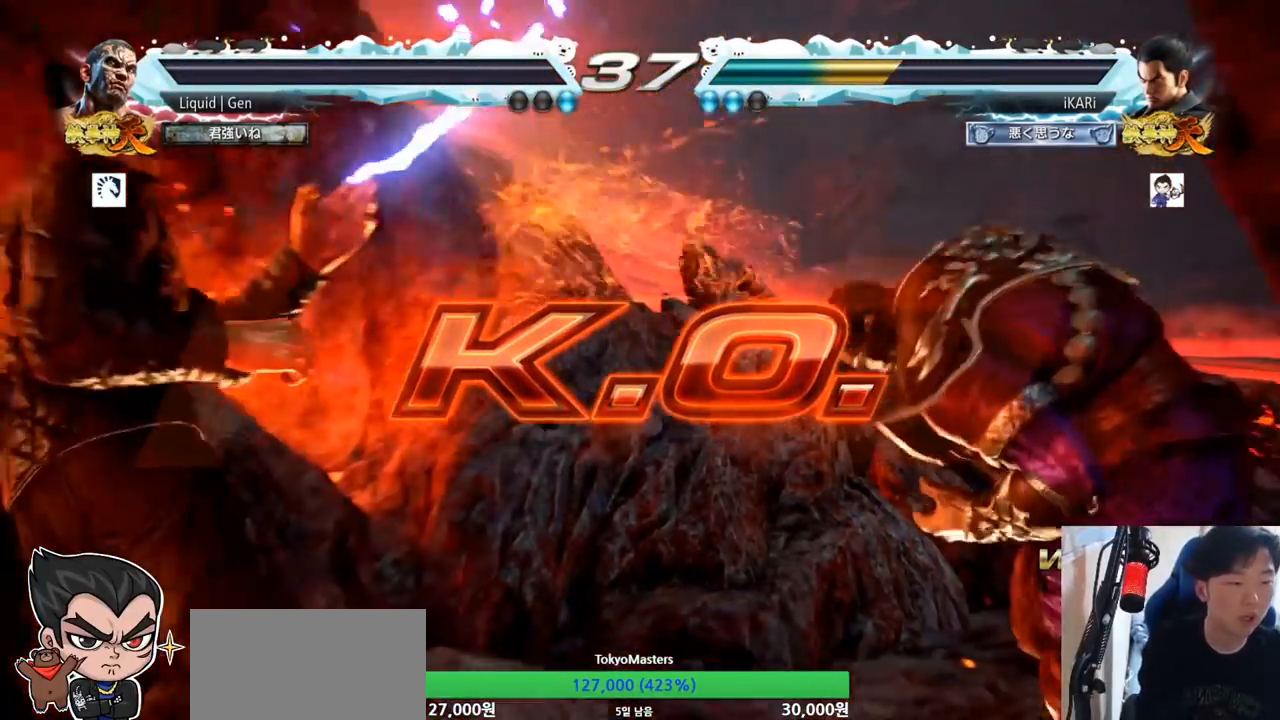
{"buttons": [], "left_stick": "center", "button_events": []}
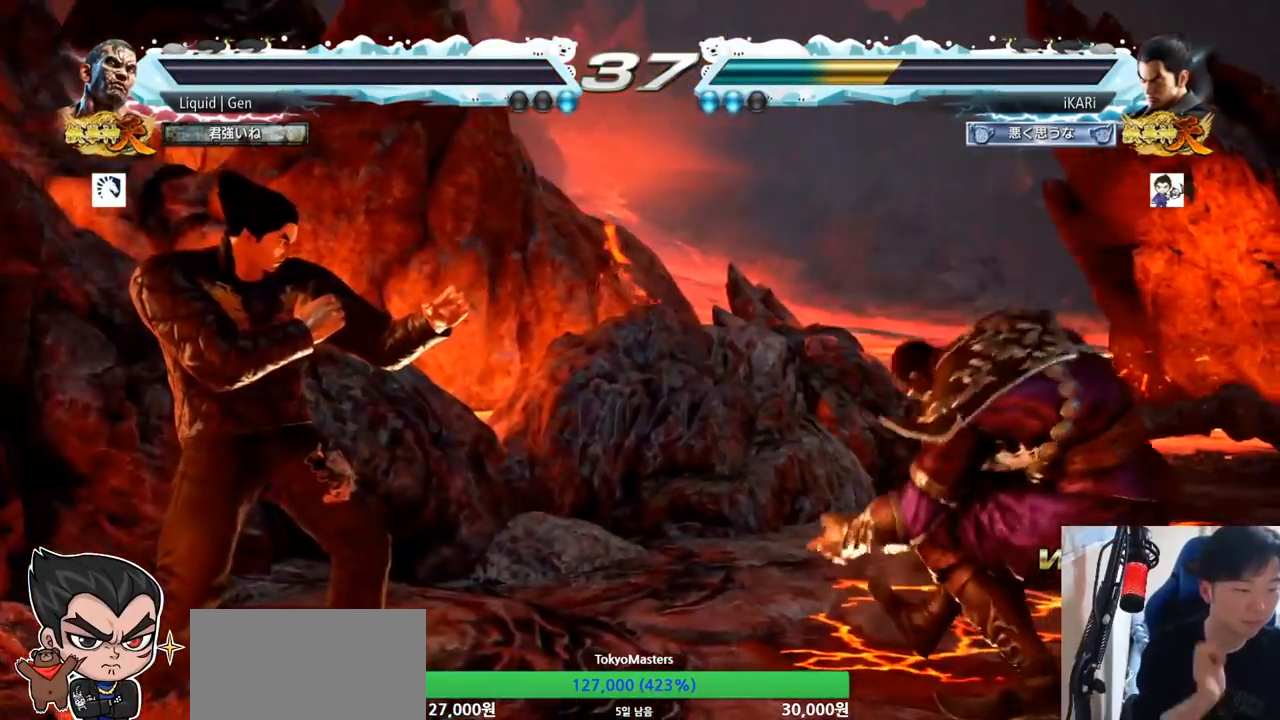
{"buttons": [], "left_stick": "center", "button_events": []}
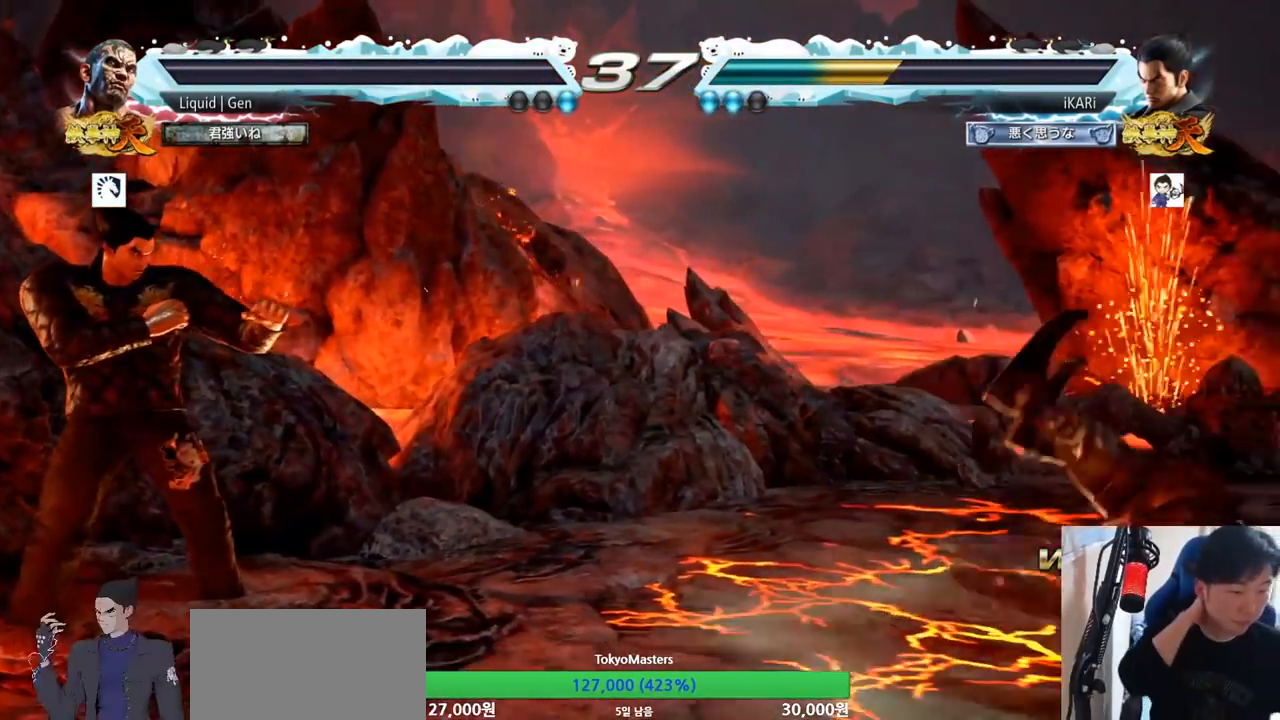
{"buttons": [], "left_stick": "center", "button_events": []}
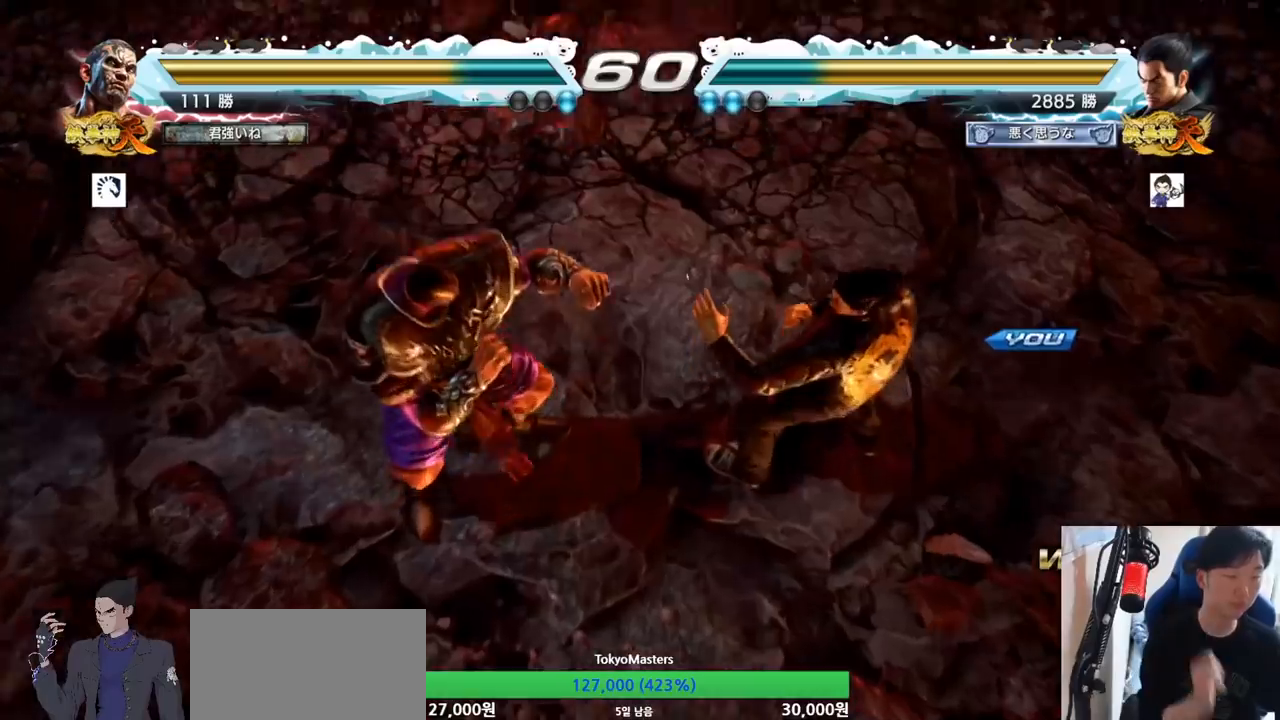
{"buttons": [], "left_stick": "center", "button_events": []}
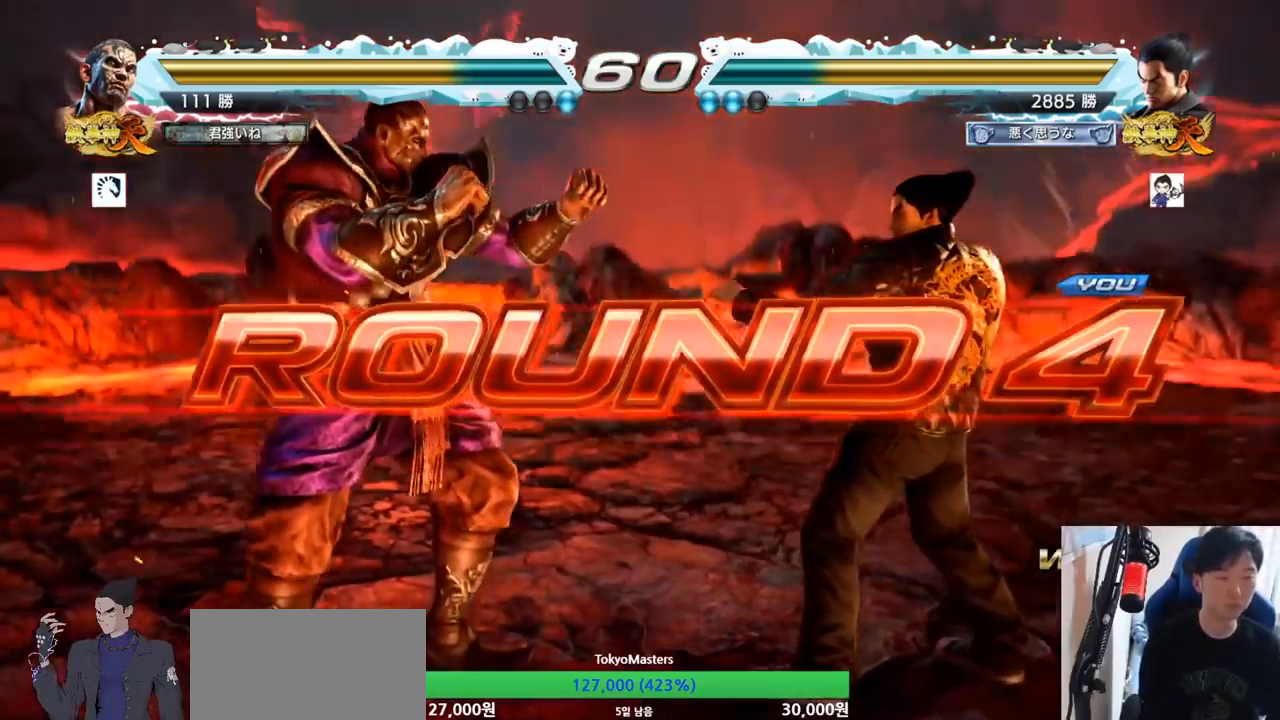
{"buttons": [], "left_stick": "center", "button_events": []}
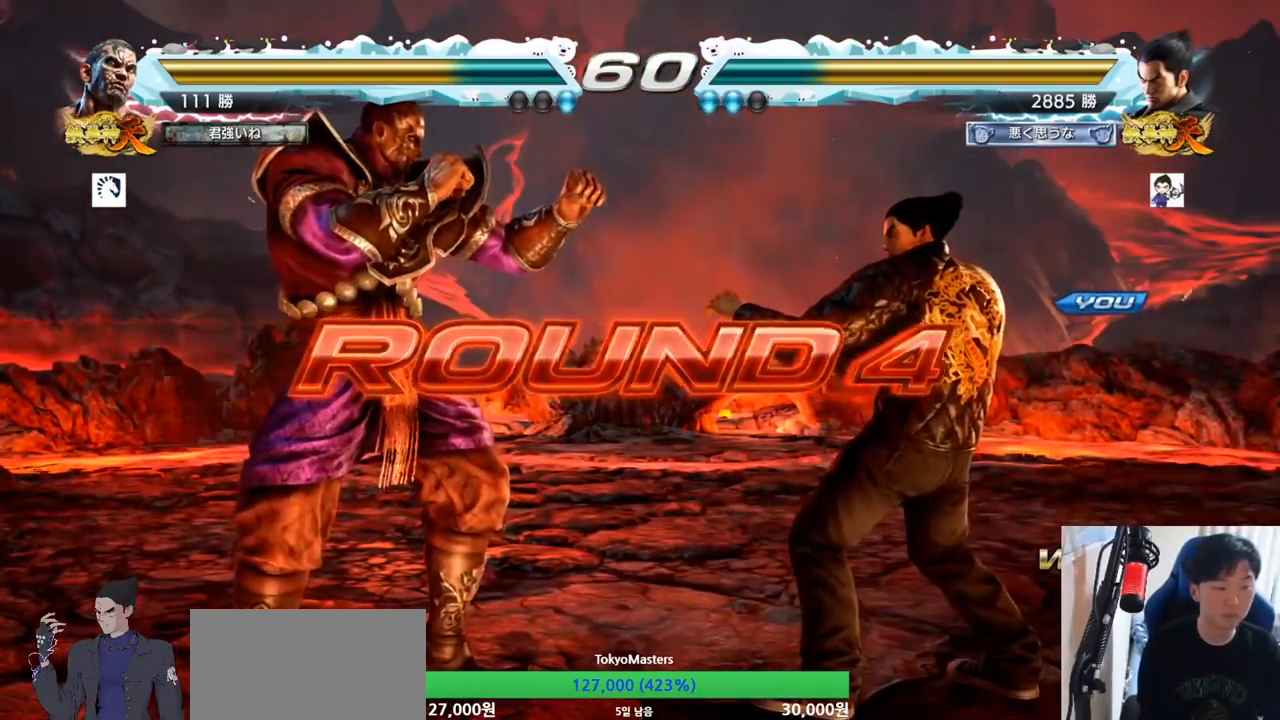
{"buttons": [], "left_stick": "center", "button_events": []}
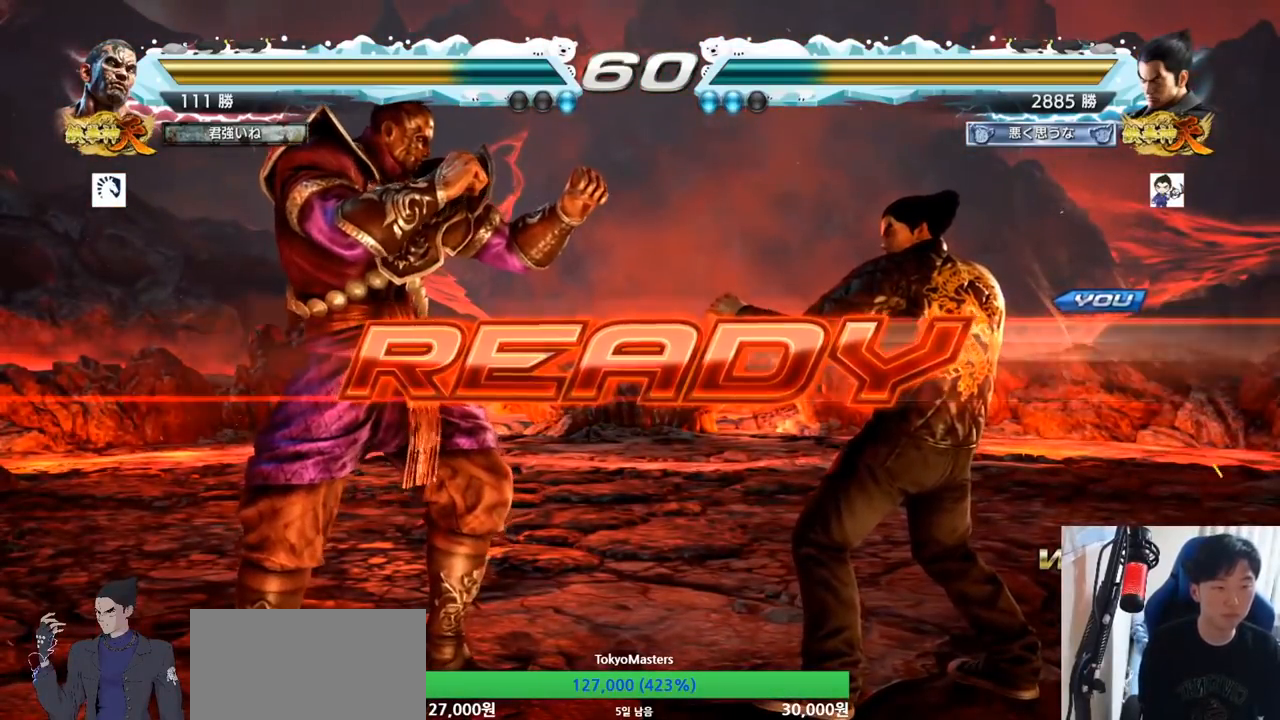
{"buttons": ["SQUARE", "TRIANGLE"], "left_stick": "center", "button_events": [[400, "TRIANGLE", "down"], [417, "SQUARE", "down"]]}
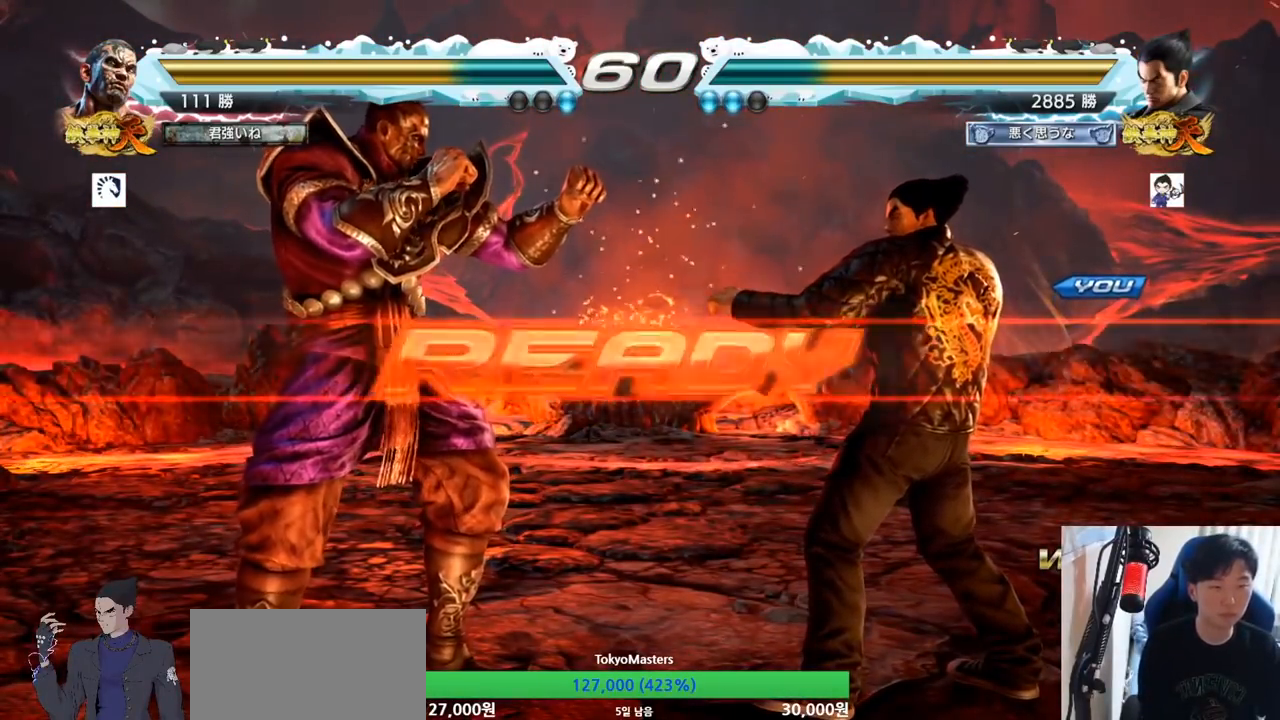
{"buttons": ["SQUARE", "TRIANGLE"], "left_stick": "center", "button_events": [[17, "SQUARE", "up"], [67, "TRIANGLE", "up"], [117, "SQUARE", "down"], [117, "TRIANGLE", "down"], [234, "SQUARE", "up"], [250, "TRIANGLE", "up"], [301, "SQUARE", "down"], [367, "TRIANGLE", "down"], [451, "SQUARE", "up"], [484, "SQUARE", "down"]]}
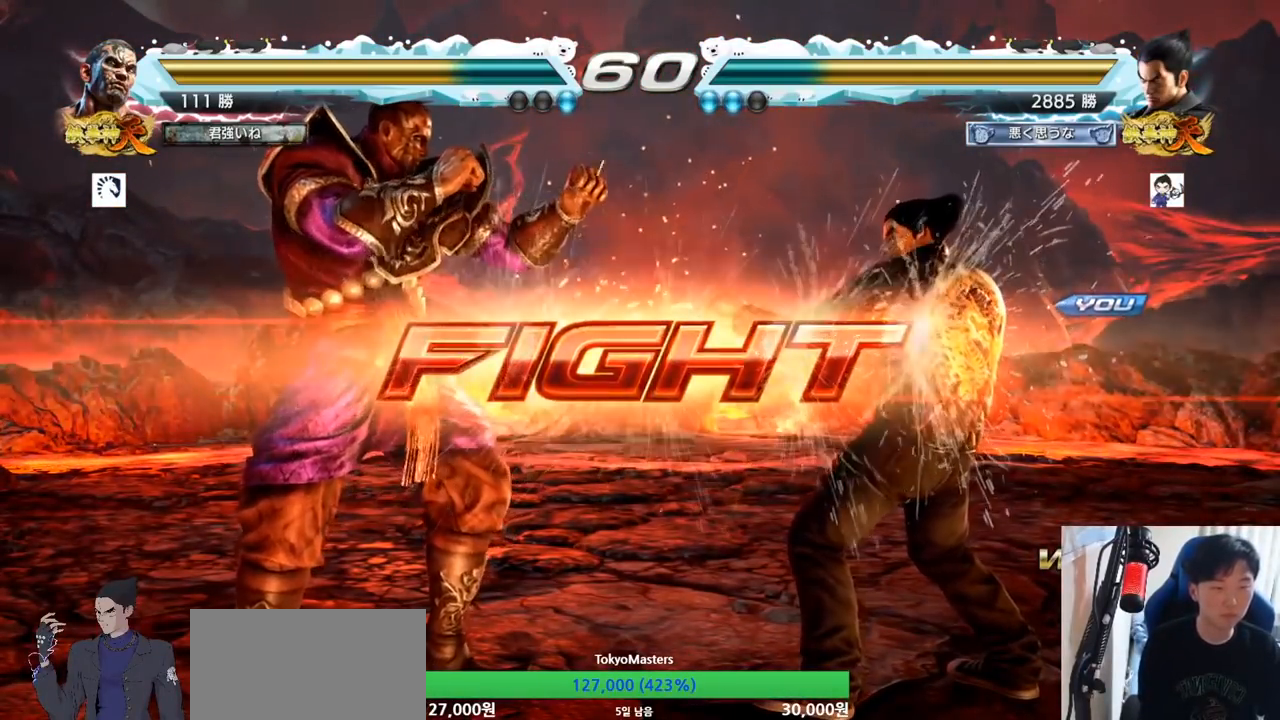
{"buttons": ["SQUARE"], "left_stick": "down-left", "button_events": [[116, "TRIANGLE", "up"], [133, "SQUARE", "up"], [417, "CIRCLE", "down"], [484, "CIRCLE", "up"], [484, "SQUARE", "down"]]}